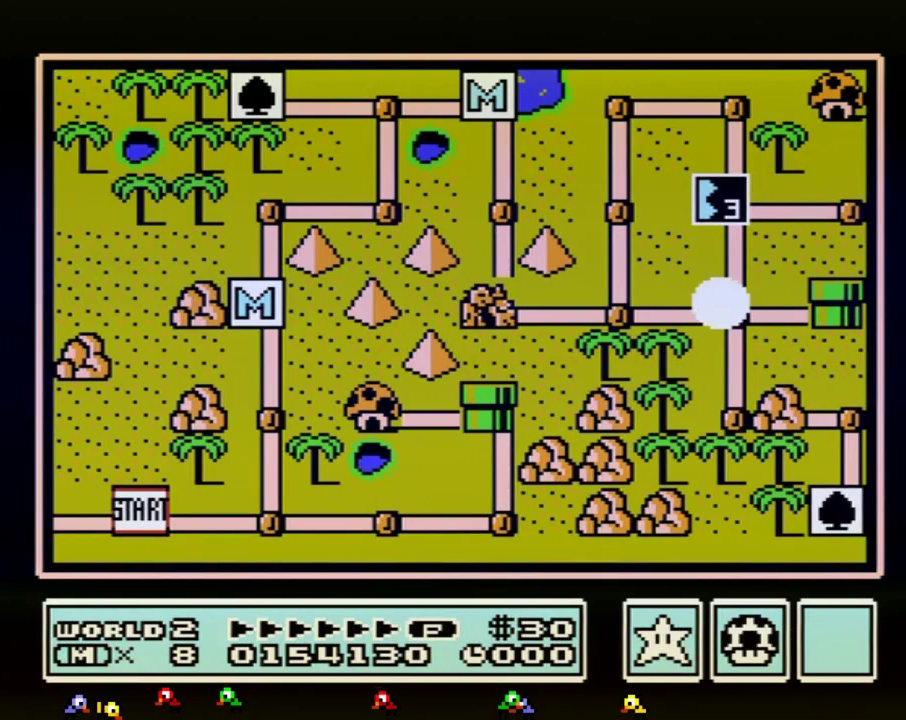
Gameplay with a controller (Nintendo layout); each line is a JSON object with the inputs held at the frame after it. "events" lists button and stick changes between this image and that frame as [ms after this image, input, new state], when the widget could be followed in between. Not read: L3 R3.
{"buttons": ["DPAD_UP"], "events": [[333, "DPAD_UP", "down"]]}
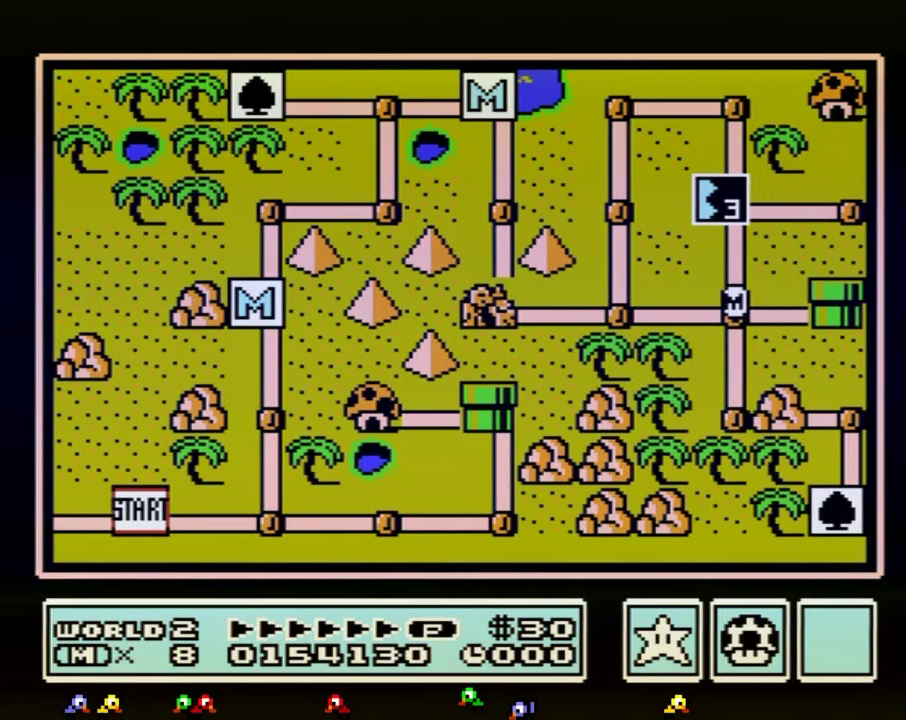
{"buttons": ["DPAD_UP"], "events": []}
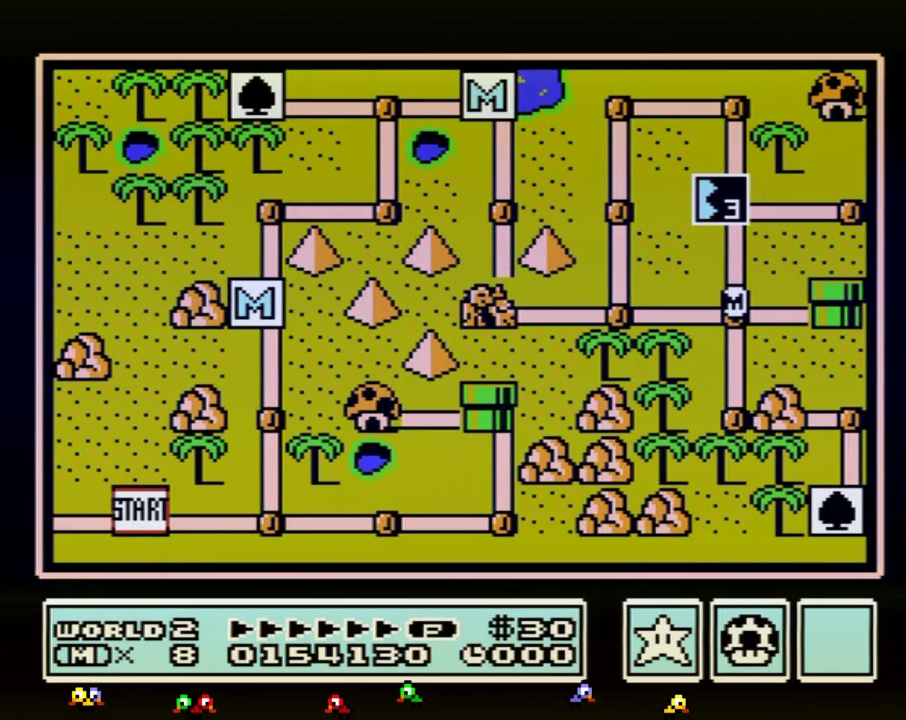
{"buttons": ["DPAD_UP"], "events": []}
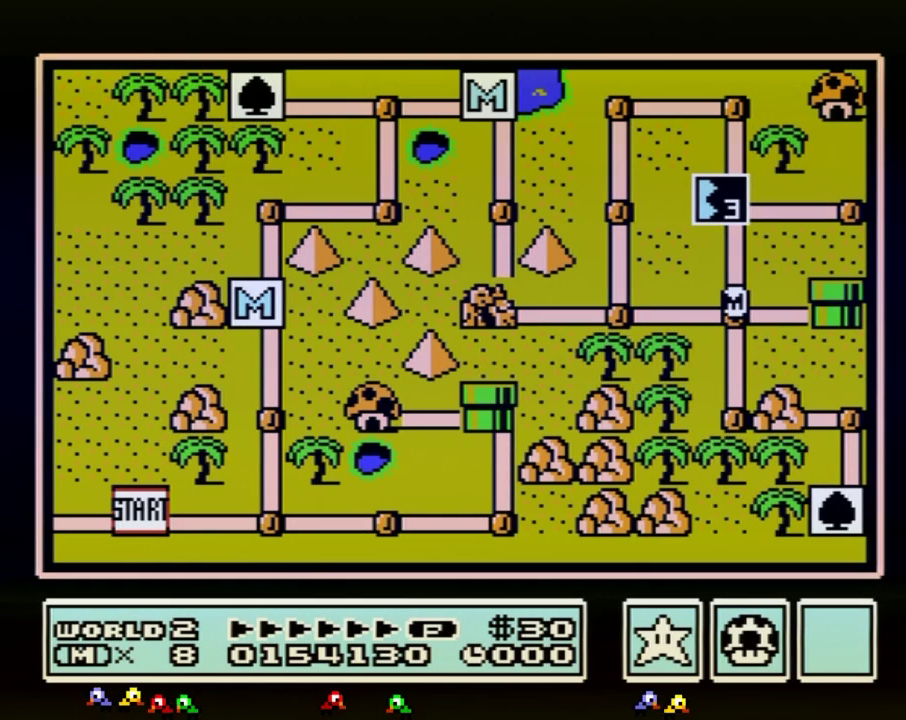
{"buttons": ["DPAD_UP"], "events": []}
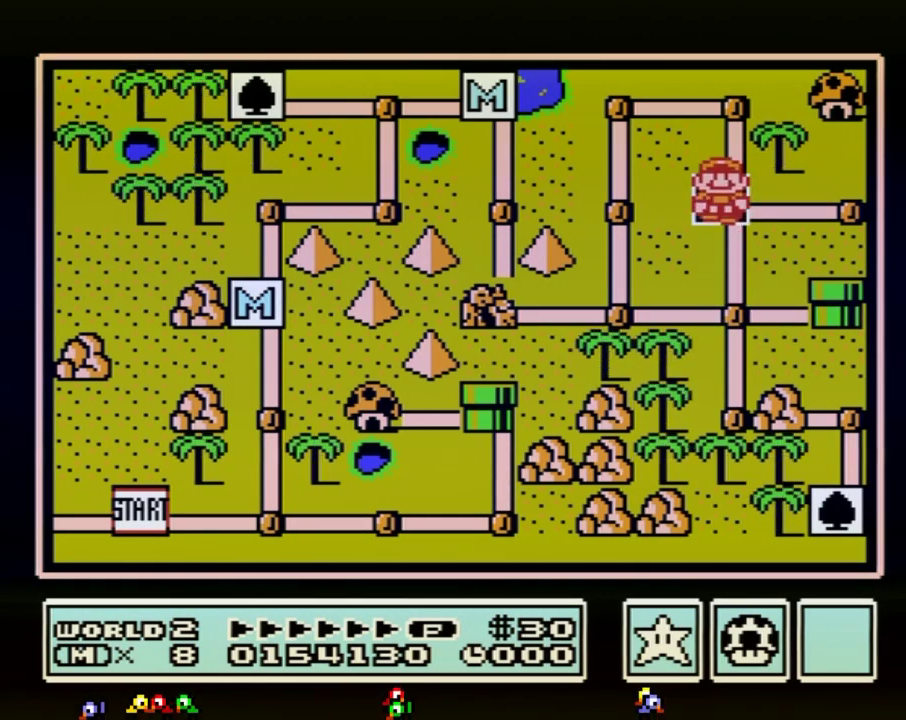
{"buttons": ["DPAD_UP"], "events": []}
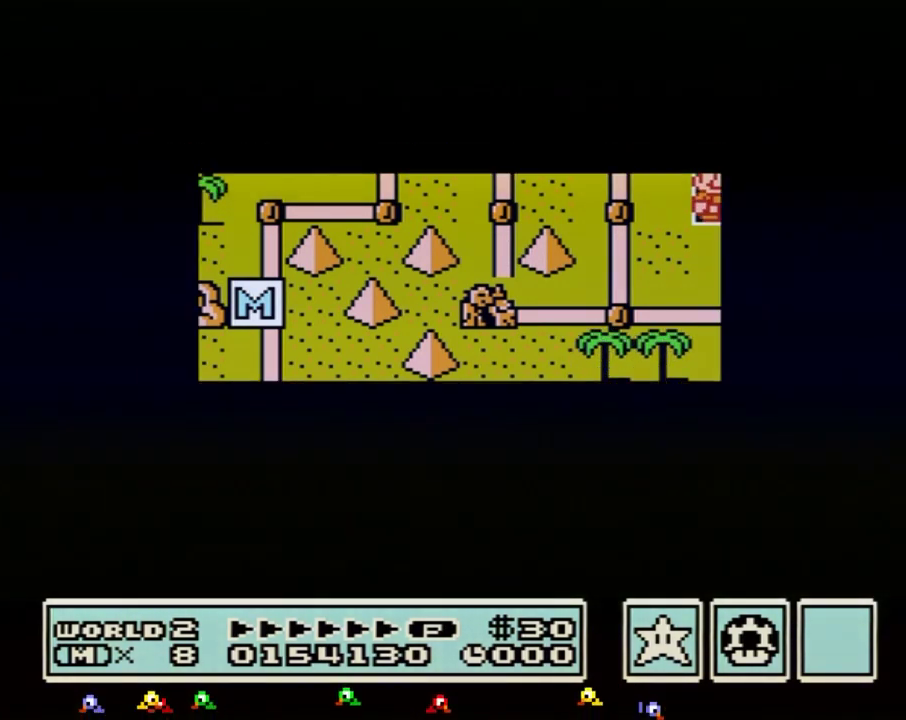
{"buttons": ["DPAD_UP"], "events": []}
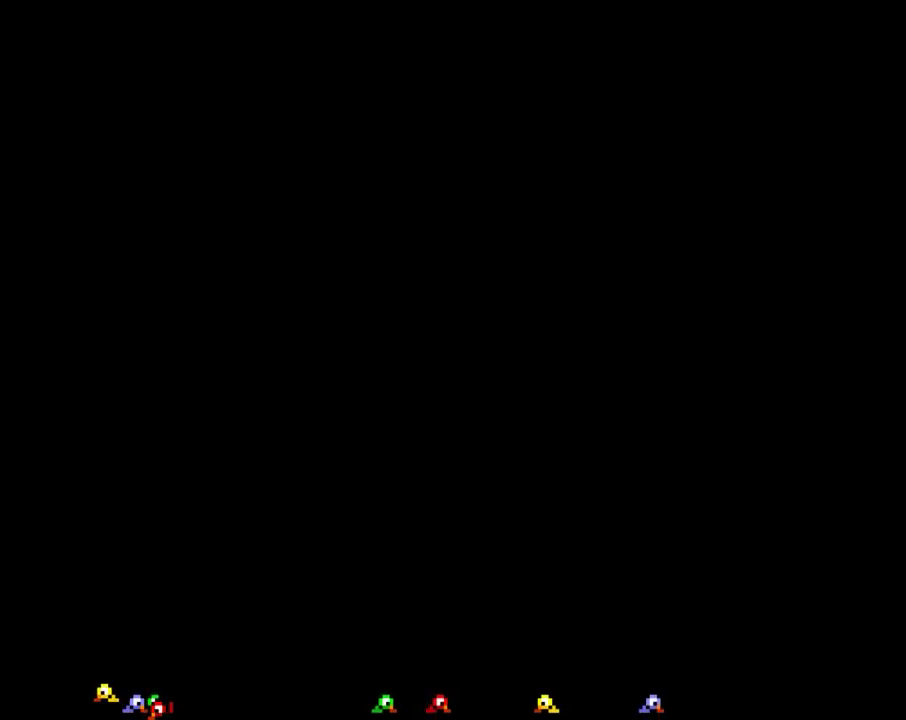
{"buttons": ["B", "DPAD_RIGHT"], "events": [[67, "DPAD_UP", "up"], [133, "B", "down"], [133, "DPAD_RIGHT", "down"]]}
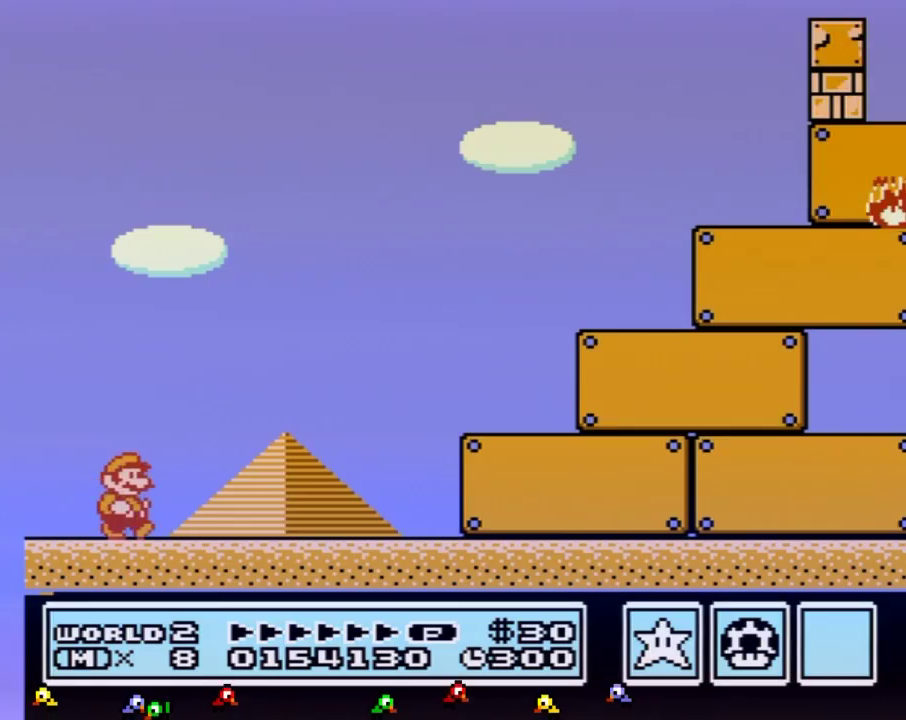
{"buttons": ["B", "DPAD_RIGHT"], "events": []}
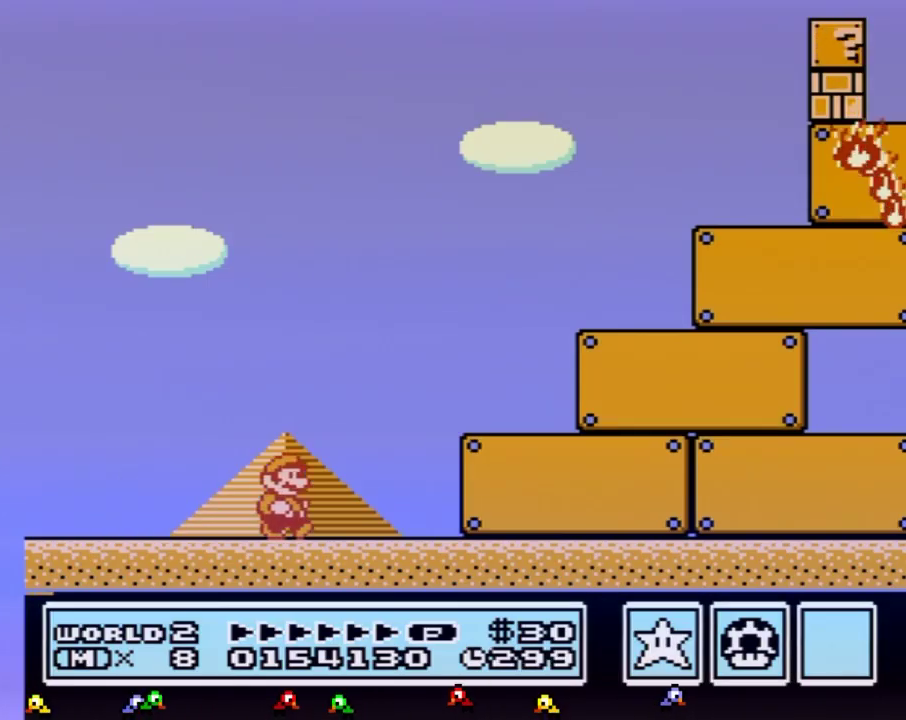
{"buttons": ["B", "DPAD_RIGHT"], "events": []}
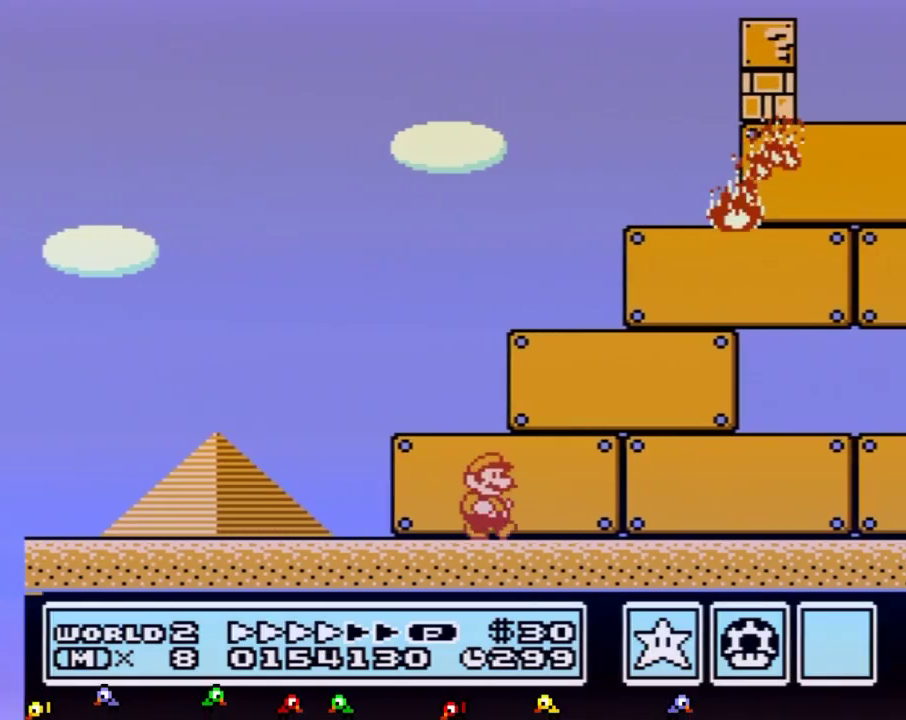
{"buttons": ["B", "DPAD_RIGHT"], "events": []}
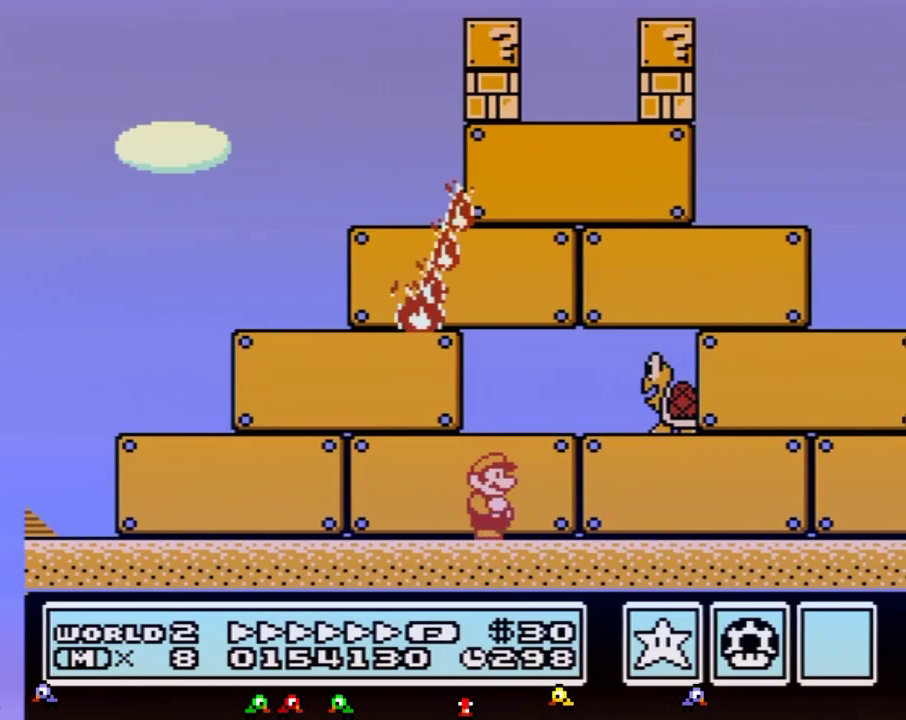
{"buttons": ["B", "DPAD_RIGHT"], "events": []}
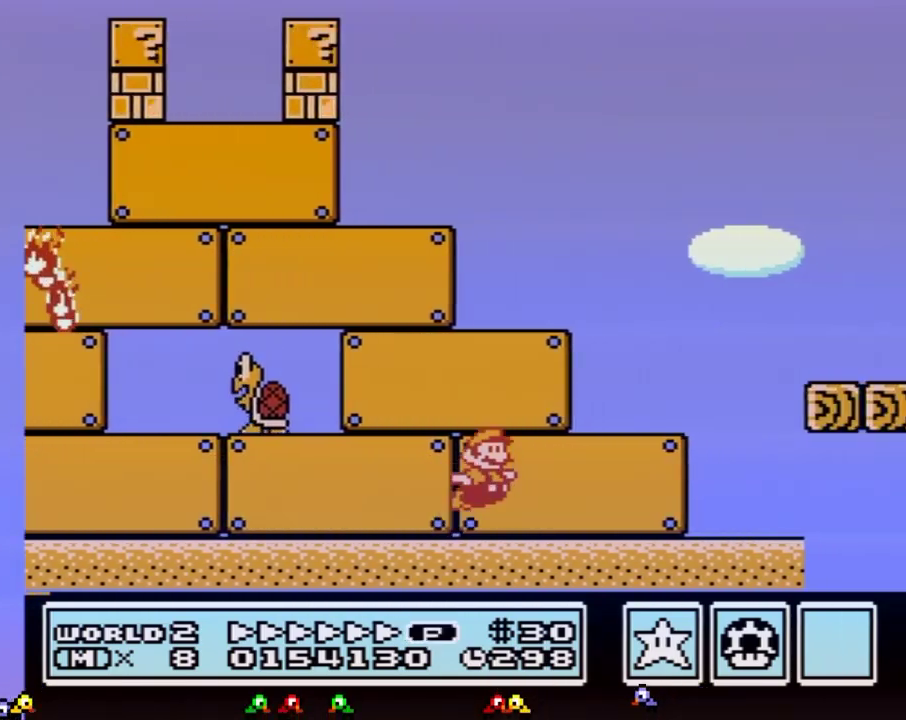
{"buttons": ["B", "DPAD_RIGHT"], "events": [[50, "A", "down"], [317, "A", "up"]]}
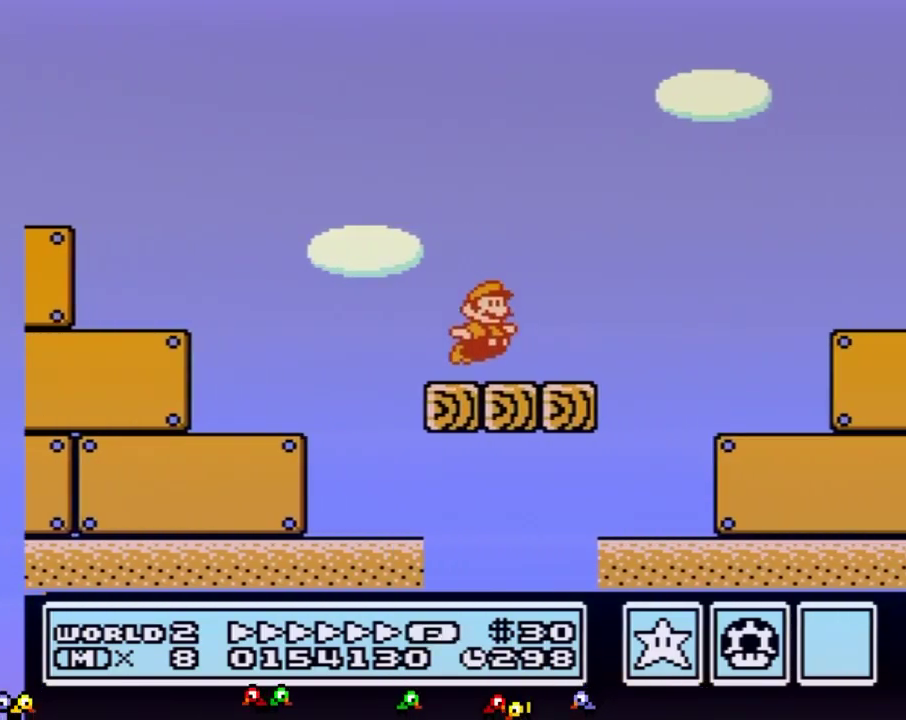
{"buttons": ["A", "B", "DPAD_RIGHT"], "events": [[183, "A", "down"]]}
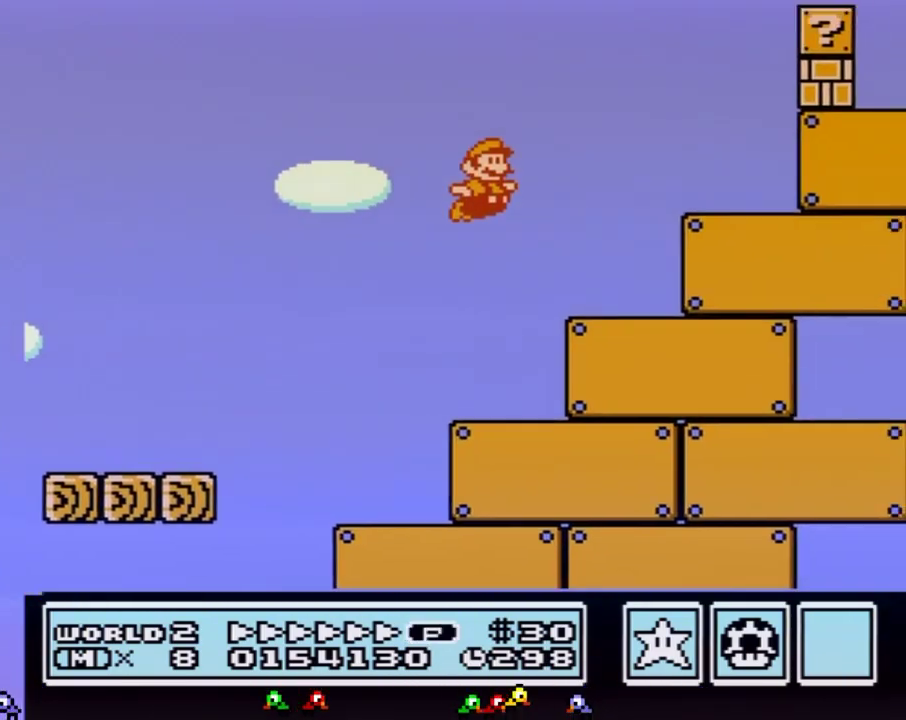
{"buttons": ["B", "DPAD_RIGHT"], "events": [[150, "A", "up"]]}
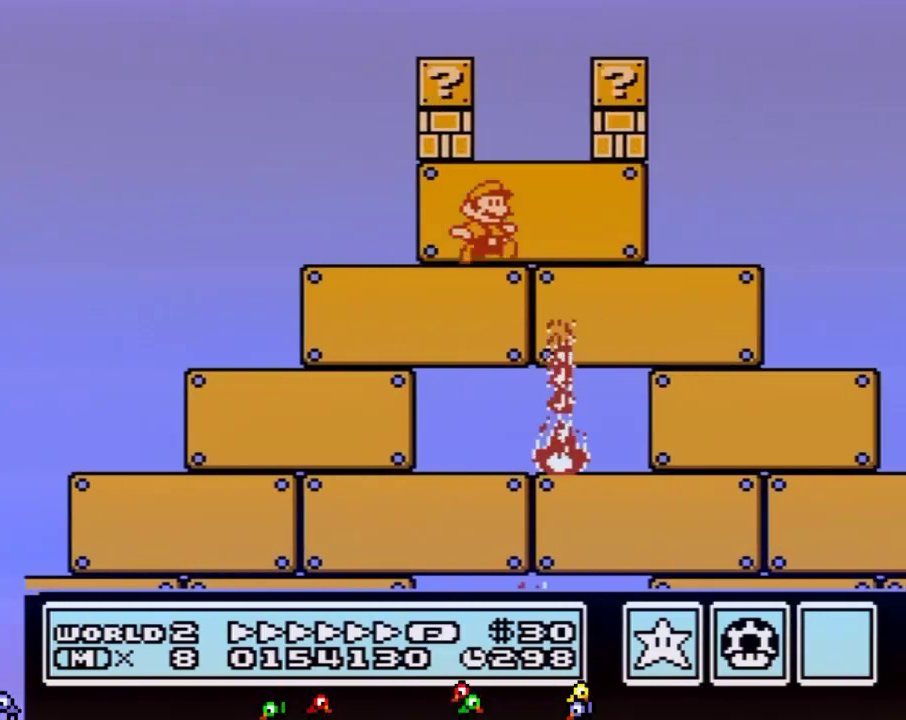
{"buttons": ["A", "B", "DPAD_RIGHT"], "events": [[400, "A", "down"]]}
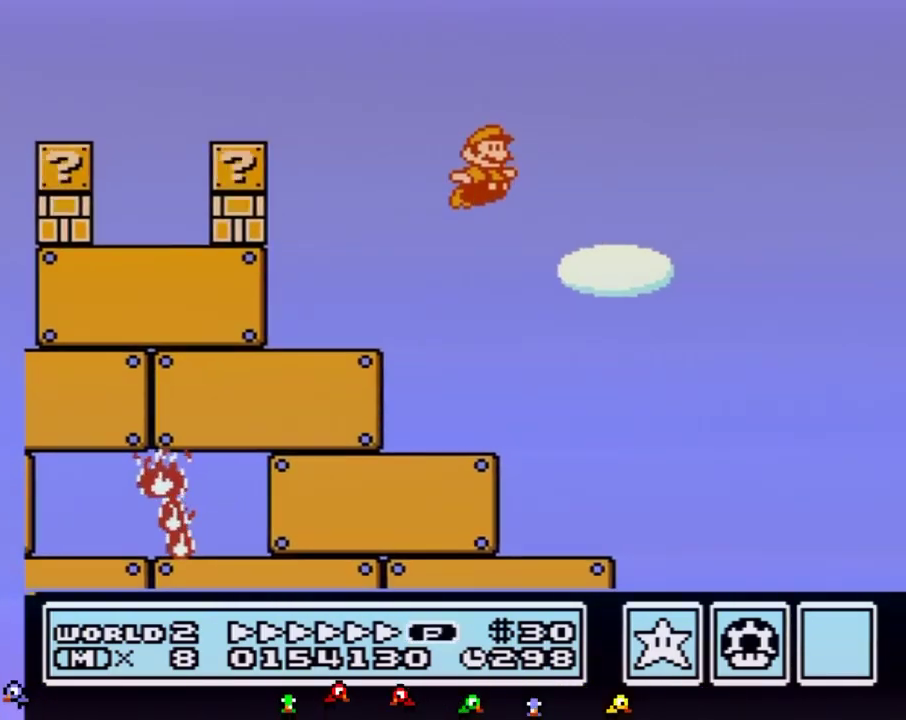
{"buttons": ["B", "DPAD_RIGHT"], "events": [[283, "A", "up"]]}
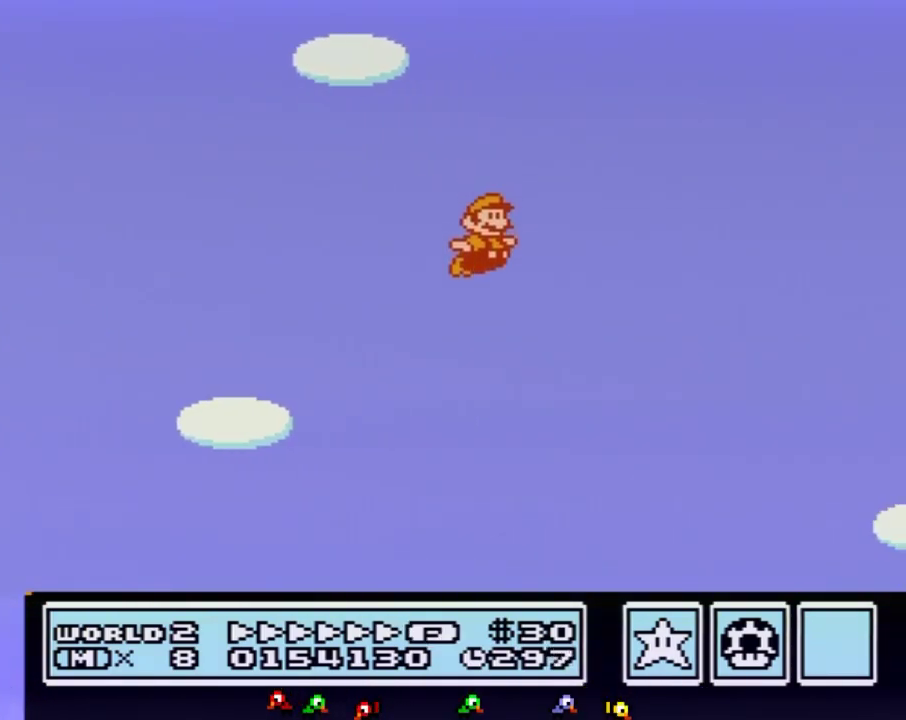
{"buttons": ["B", "DPAD_RIGHT"], "events": []}
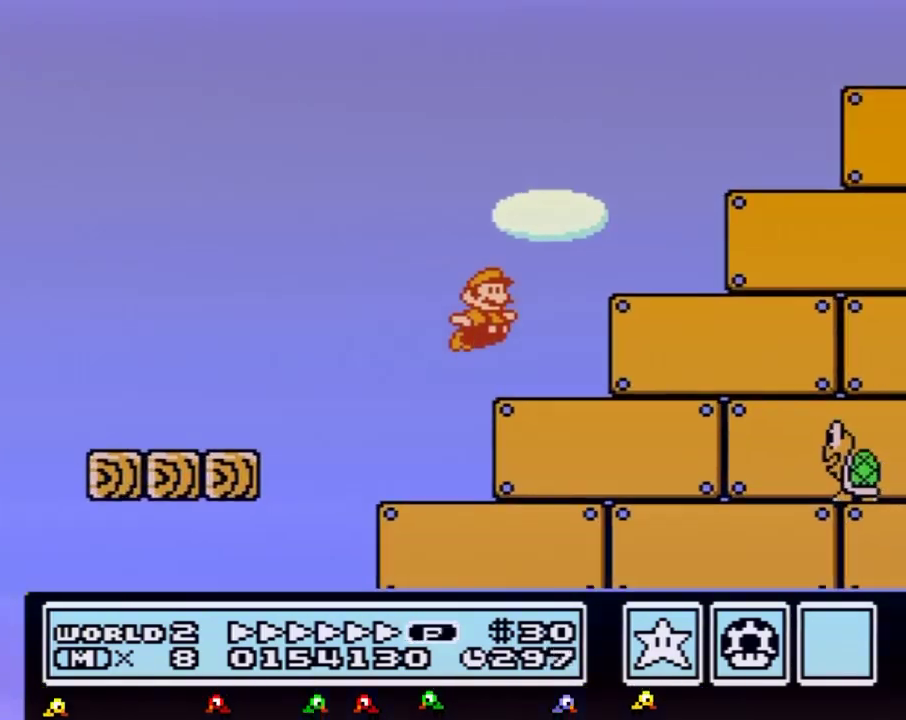
{"buttons": ["B", "DPAD_RIGHT"], "events": []}
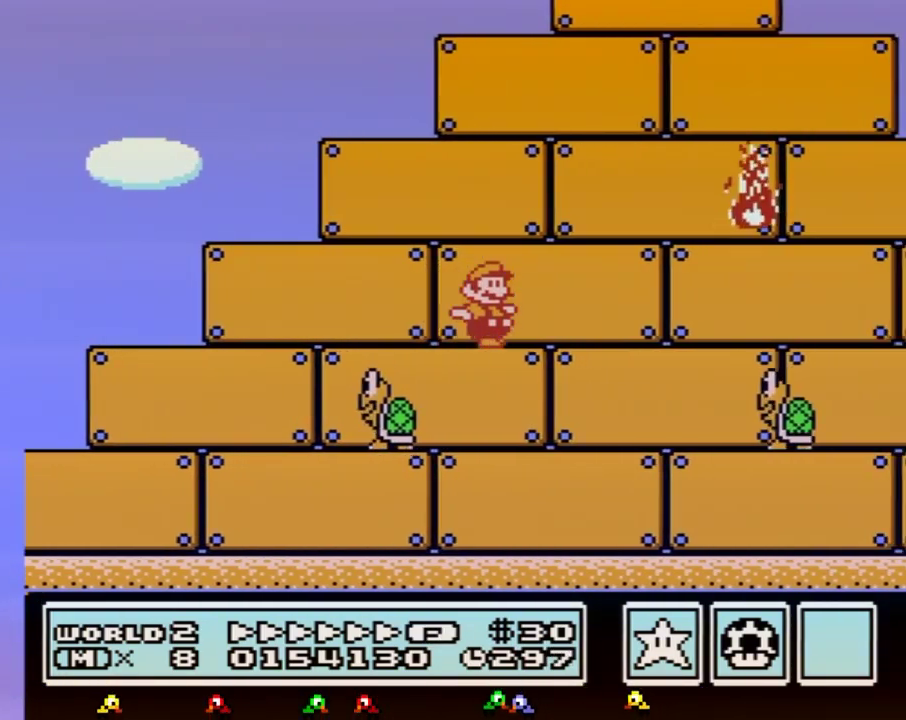
{"buttons": ["B", "DPAD_RIGHT"], "events": []}
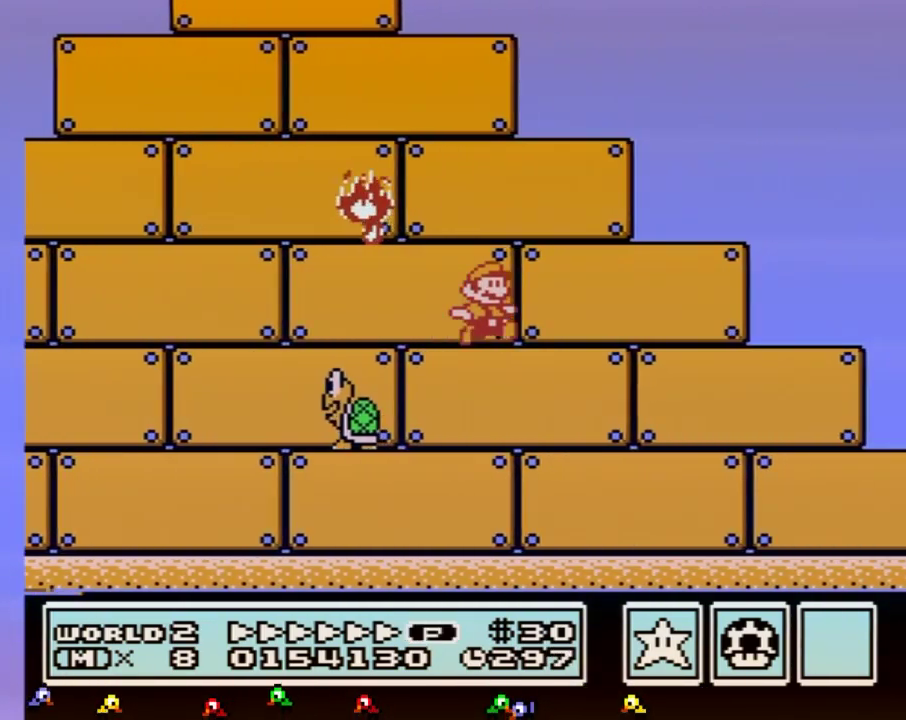
{"buttons": ["B", "DPAD_RIGHT"], "events": [[417, "A", "down"], [483, "A", "up"]]}
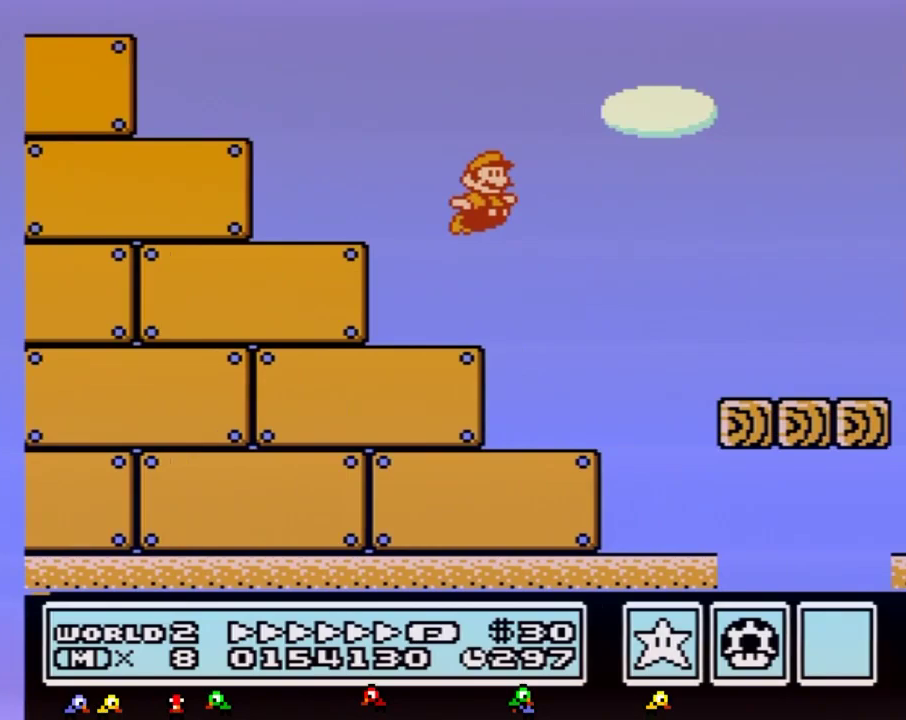
{"buttons": ["B", "DPAD_RIGHT"], "events": []}
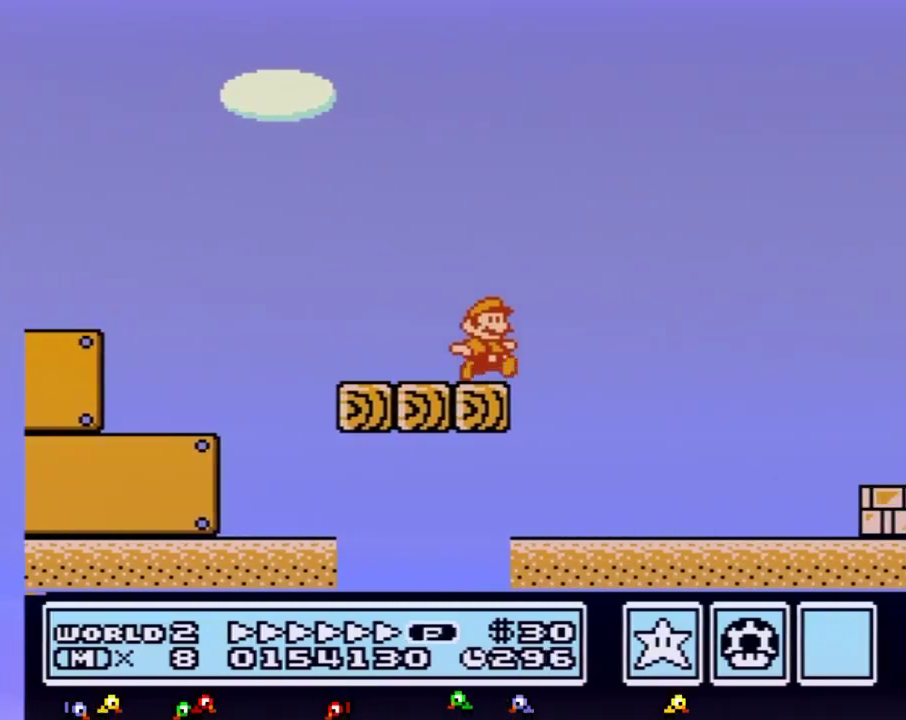
{"buttons": ["A", "B", "DPAD_RIGHT"], "events": [[133, "A", "down"]]}
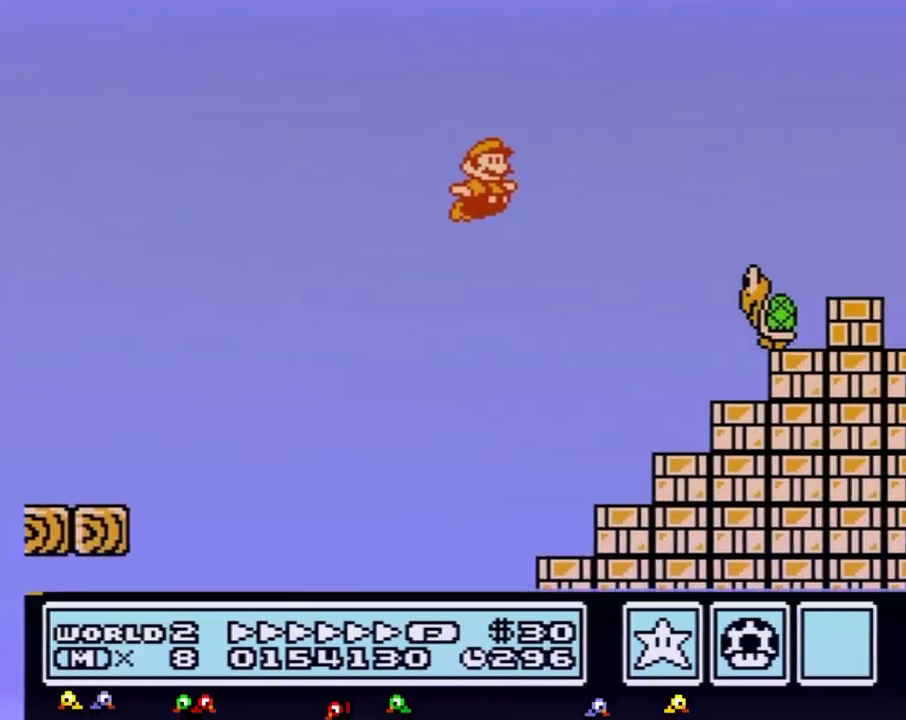
{"buttons": ["A", "B", "DPAD_RIGHT"], "events": []}
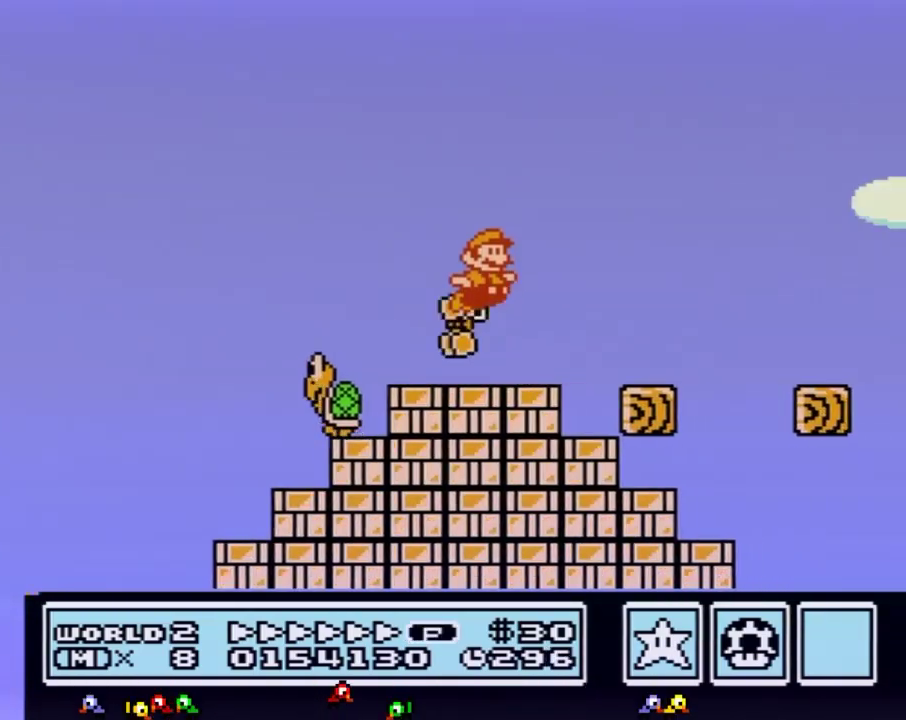
{"buttons": ["A", "B", "DPAD_RIGHT"], "events": []}
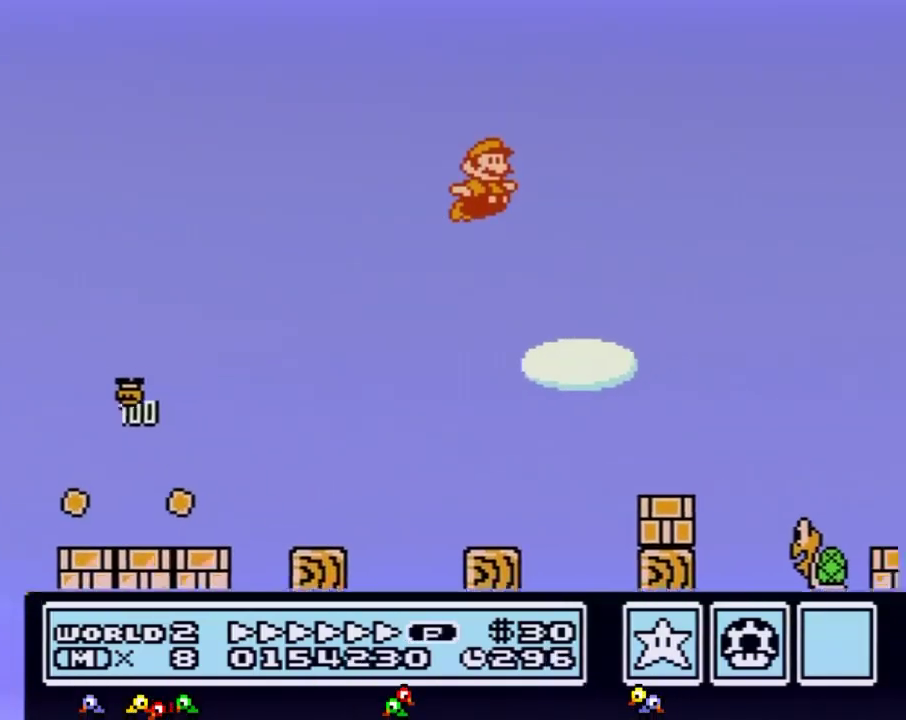
{"buttons": ["B", "DPAD_RIGHT"], "events": [[117, "A", "up"]]}
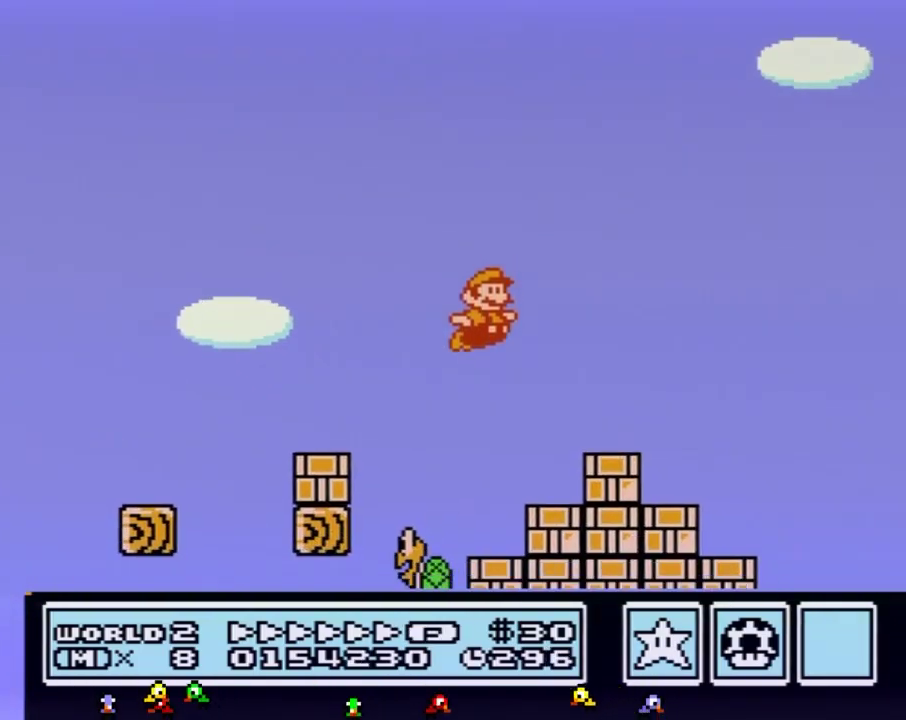
{"buttons": ["A", "B", "DPAD_RIGHT"], "events": [[300, "A", "down"]]}